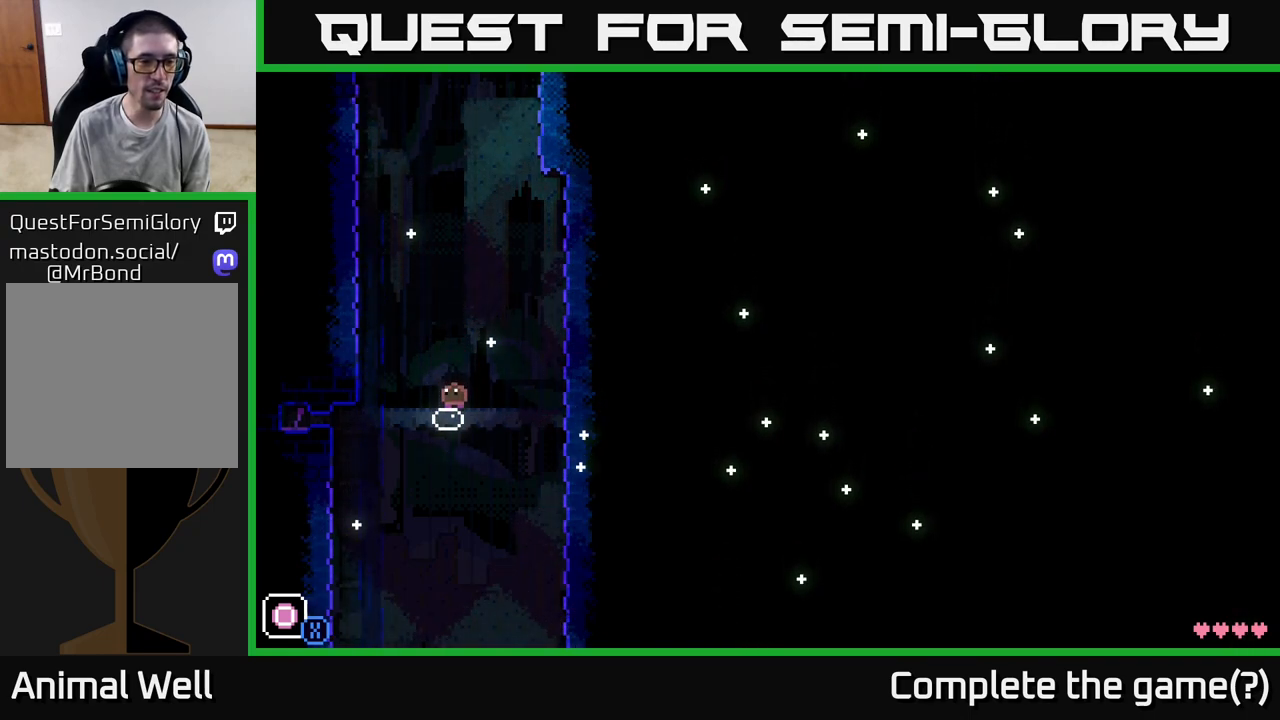
Gameplay with a controller (Xbox layout); each line is a JSON object with the inputs held at the frame after it. "events" lists button and stick changes between this image and that frame as [ms after this image, input, new state], when the widget could be followed in between.
{"buttons": [], "left_stick": "center", "right_stick": "center", "events": [[400, "X", "down"], [483, "X", "up"]]}
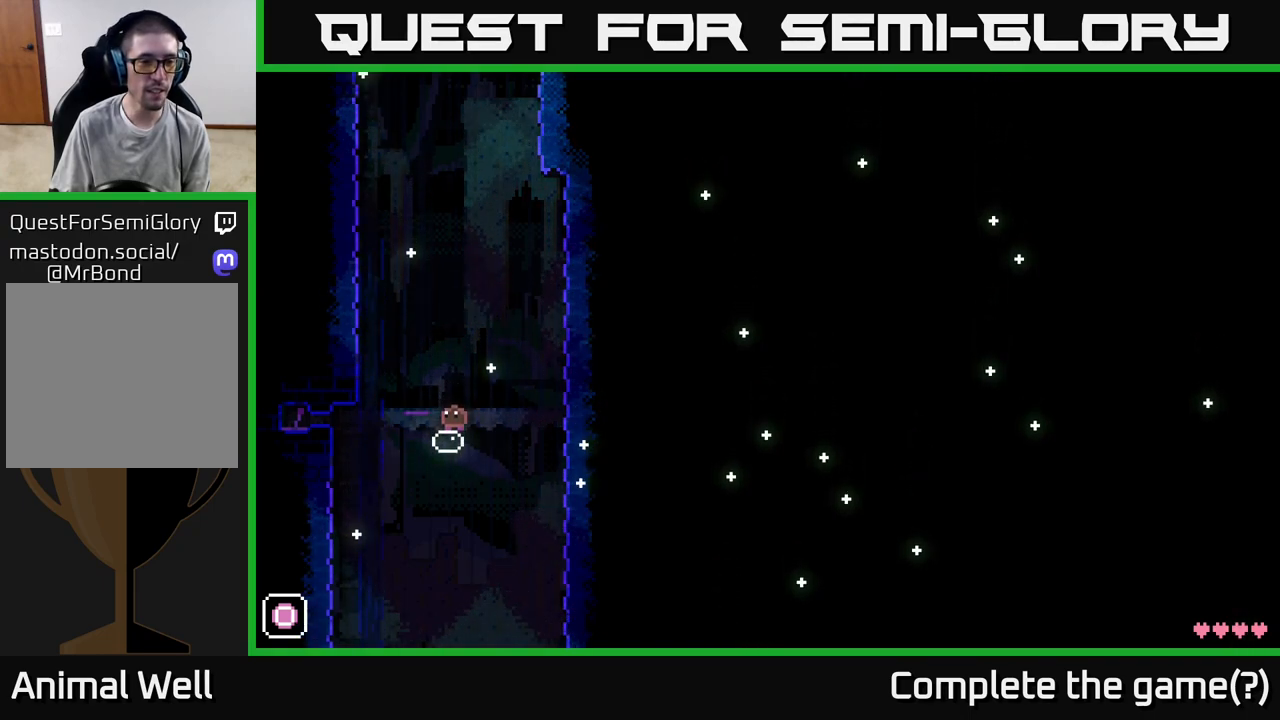
{"buttons": [], "left_stick": "center", "right_stick": "center", "events": []}
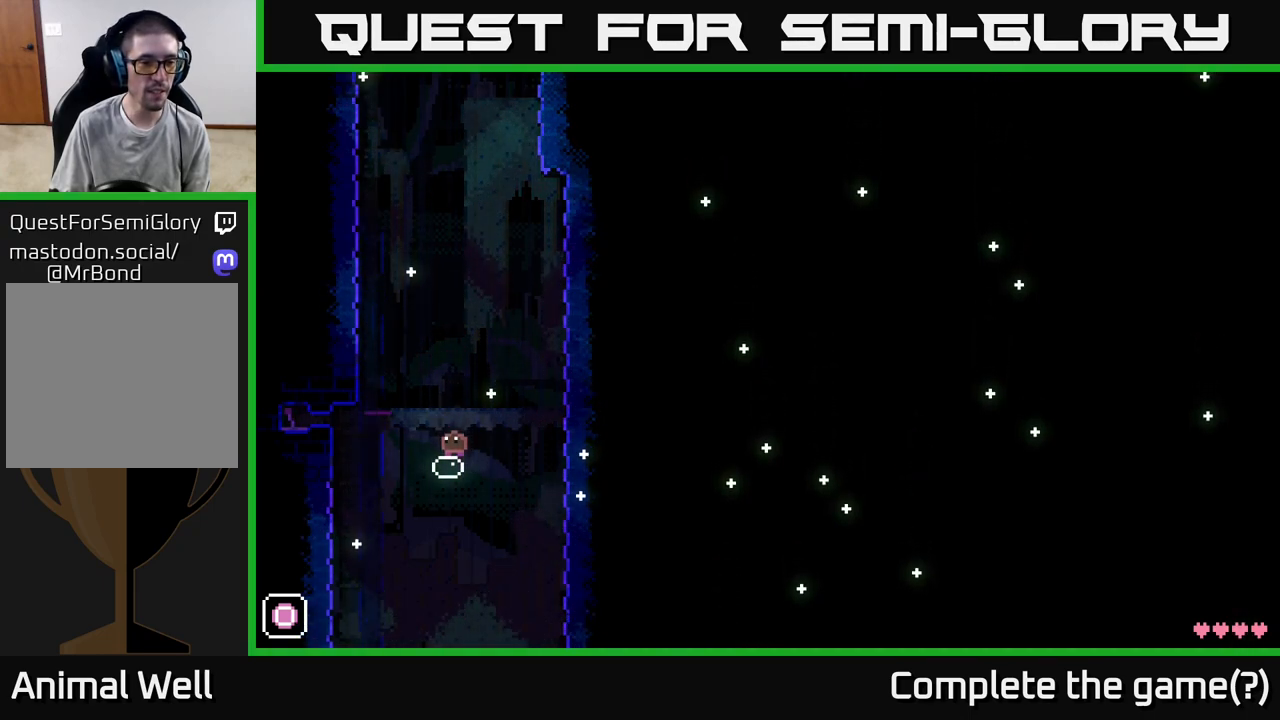
{"buttons": [], "left_stick": "center", "right_stick": "center", "events": []}
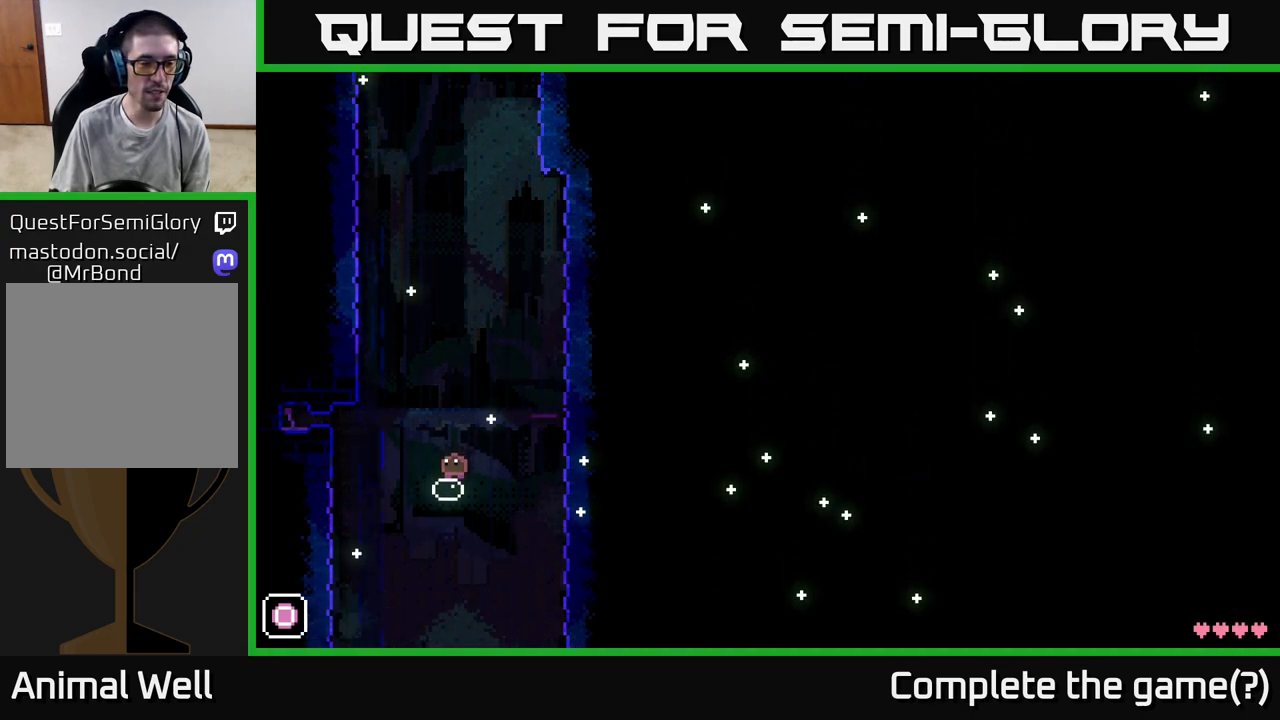
{"buttons": ["L1"], "left_stick": "center", "right_stick": "center", "events": [[433, "L1", "down"]]}
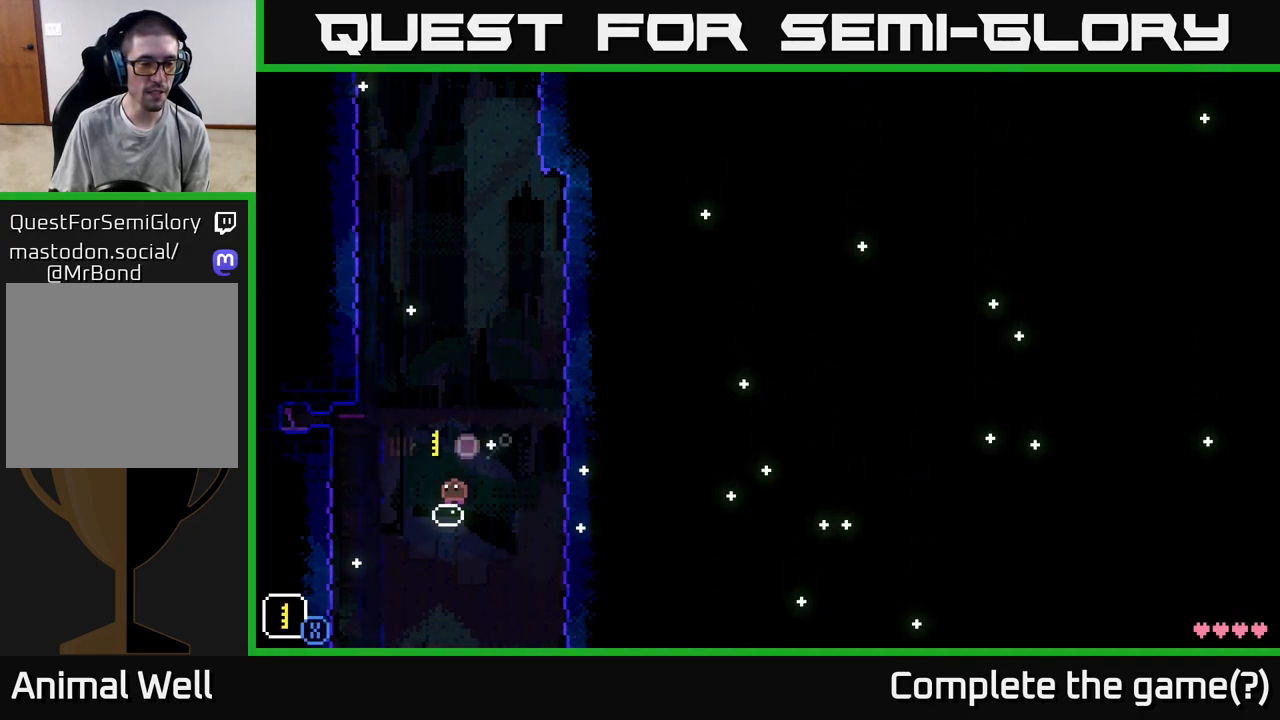
{"buttons": [], "left_stick": "center", "right_stick": "center", "events": [[17, "L1", "up"], [433, "R1", "down"], [500, "R1", "up"]]}
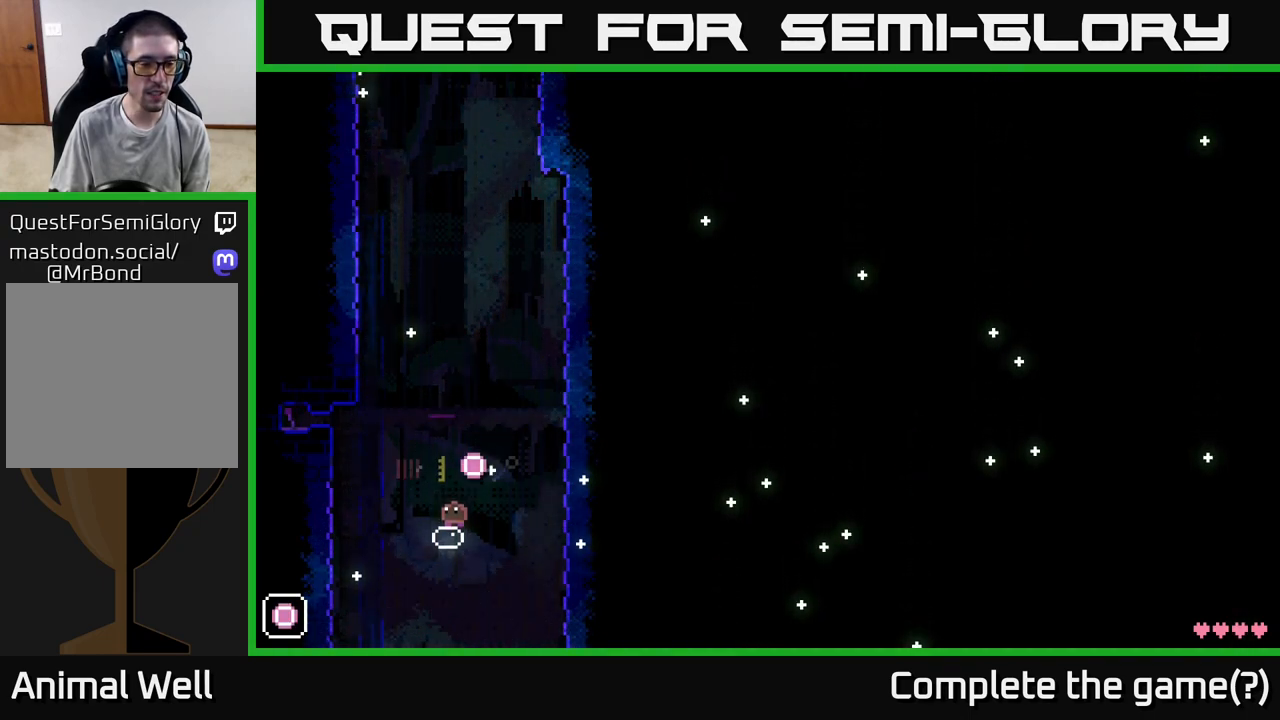
{"buttons": [], "left_stick": "center", "right_stick": "center", "events": [[83, "R1", "down"], [150, "R1", "up"]]}